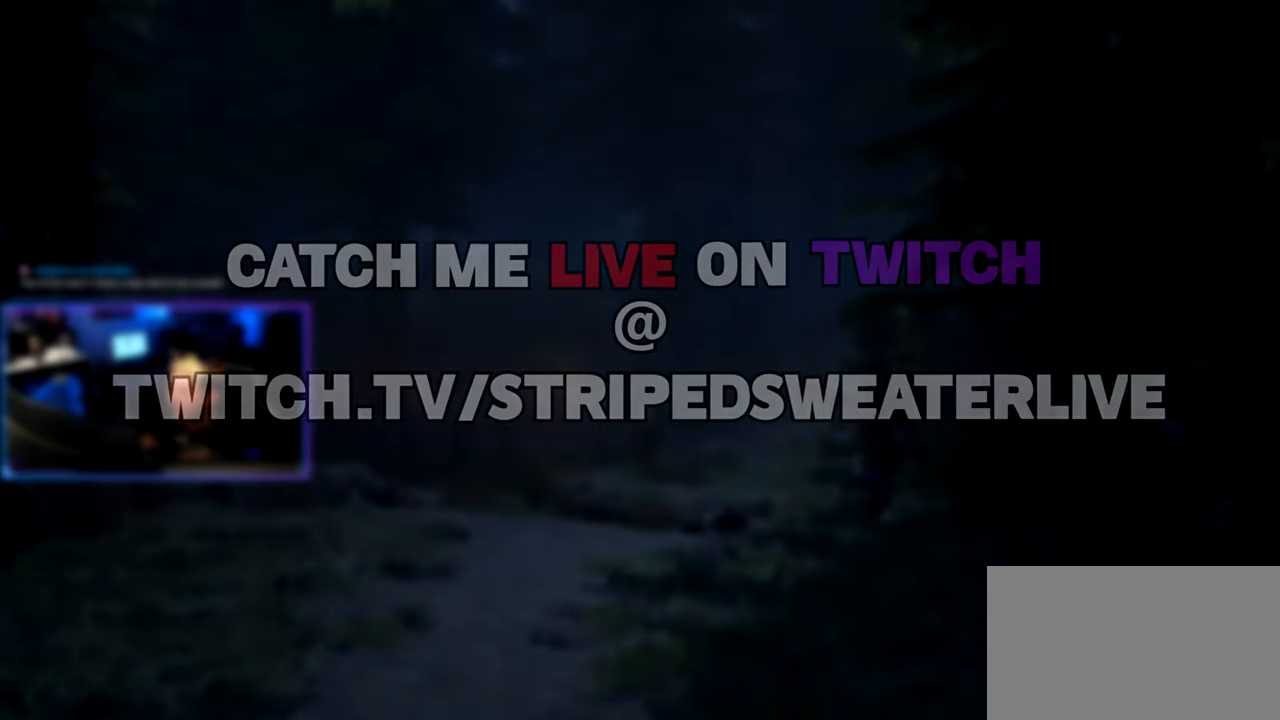
Gameplay with keyboard and mouse; each line is a JSON object with the keys and mouse buttons held at the frame after it. "events" lists presses ("down") and releases ("up") of "2", "3", "5", "a", "alt", "c", "caps_lock", "ctrl", "d", "e", "g", "q", "r", "s", "shift", "space", "t", "tab", "v", "w", "x", "z", "mouse_left" and "mouse_right" between this image and that frame as [ms after this image, input, new state], when the widget could be followed in between. "mouse_left", "mouse_right" = the "left", "right" buttons of the "mouse" list. No other keys are recorded. Not read: 1 4 f mouse_move mouse_wheel.
{"keys": [], "mouse": [], "events": []}
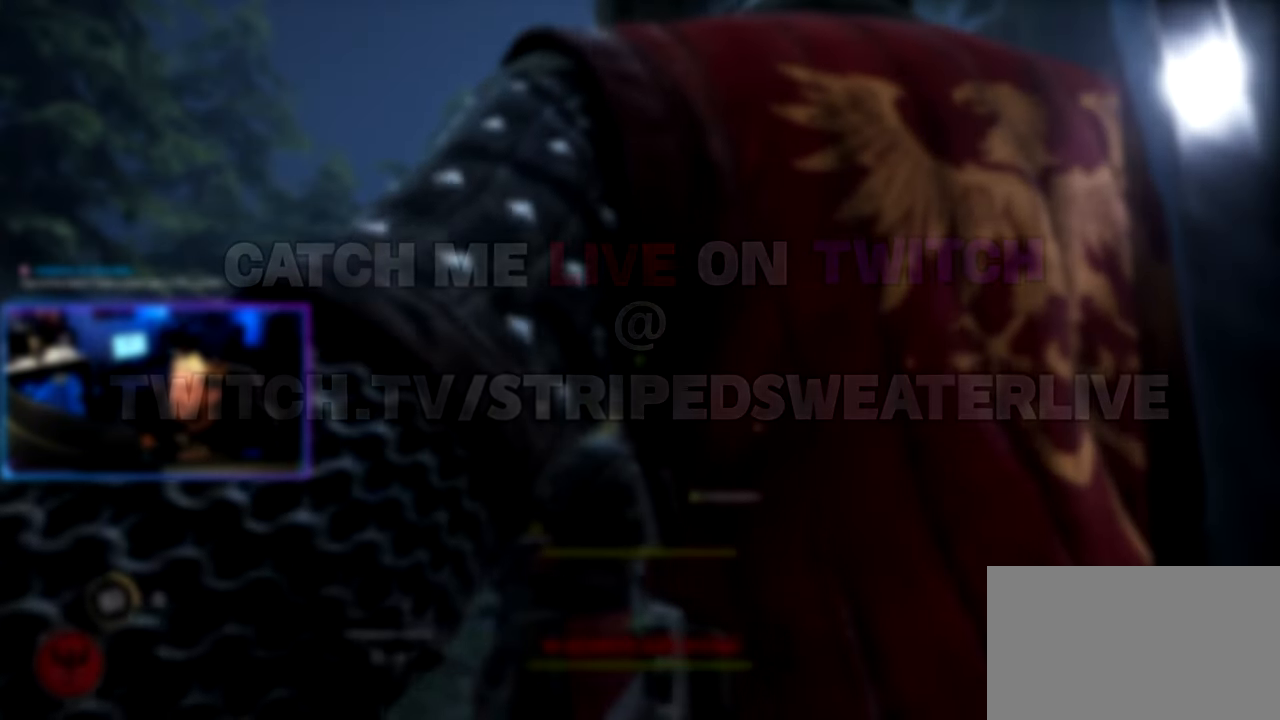
{"keys": ["shift", "w"], "mouse": []}
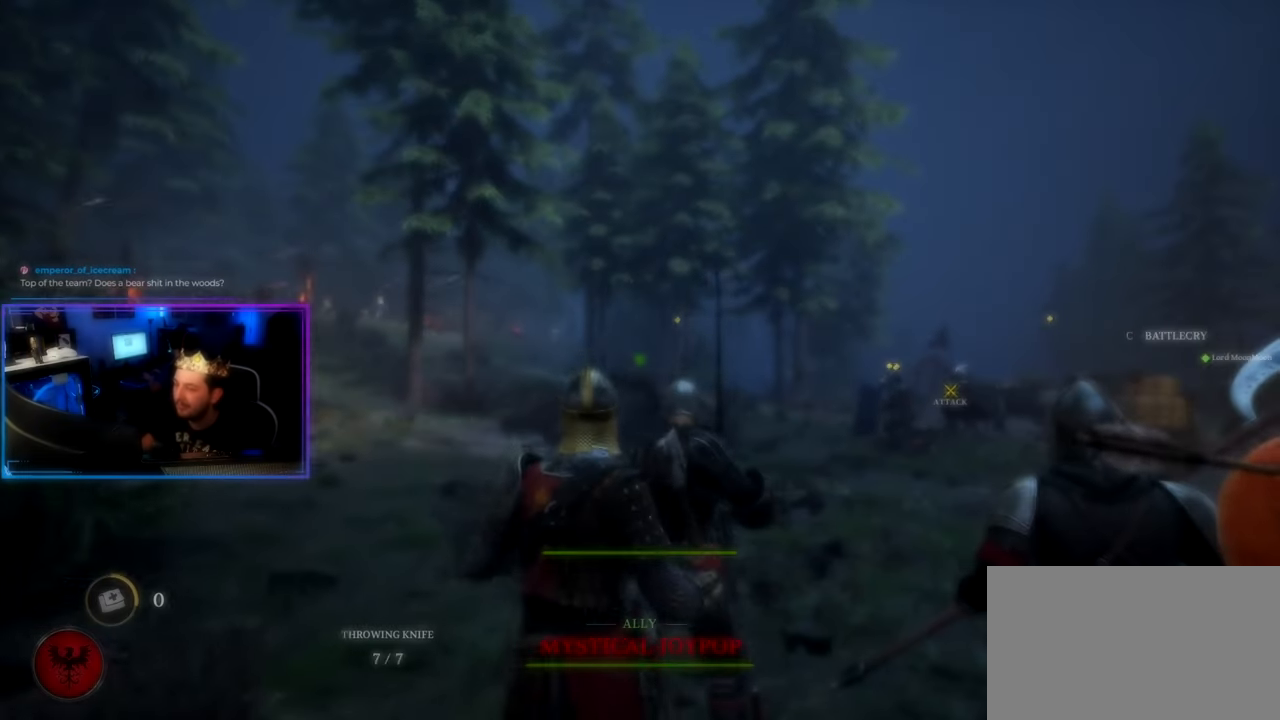
{"keys": ["shift", "w"], "mouse": [], "events": [[233, "t", "down"], [317, "t", "up"]]}
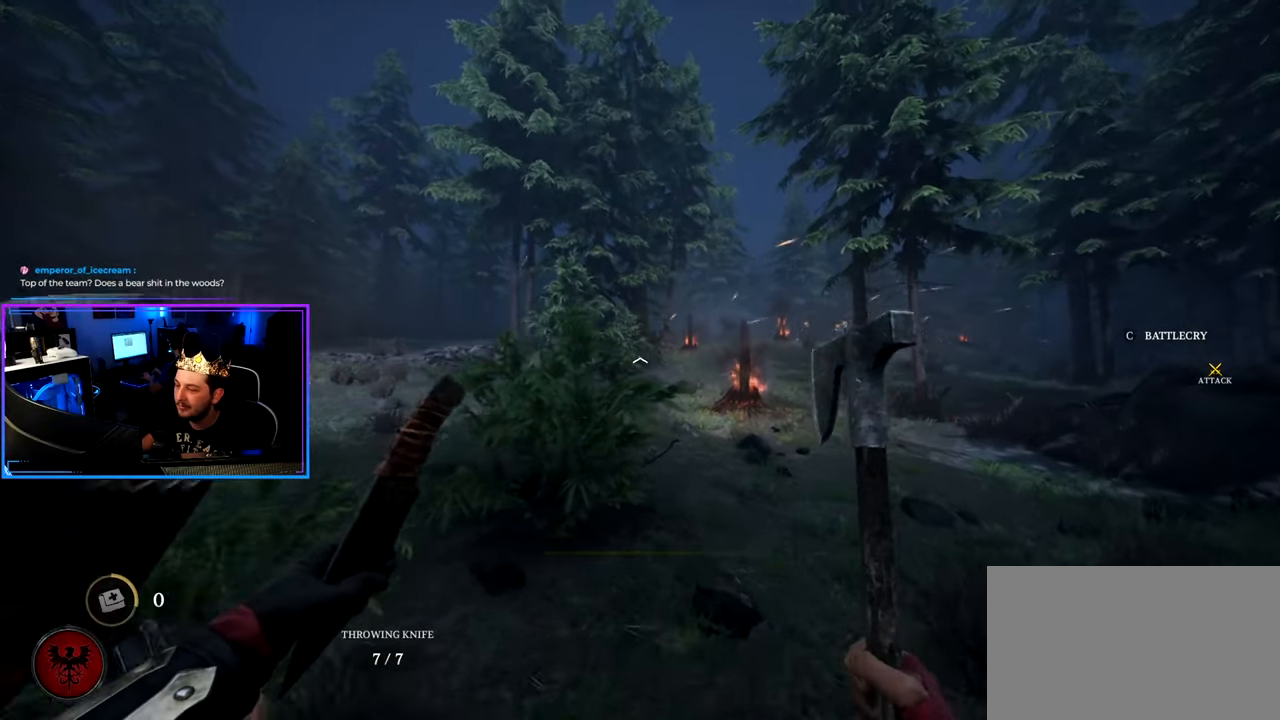
{"keys": ["d", "shift", "w"], "mouse": [], "events": [[67, "d", "down"], [250, "d", "up"], [483, "d", "down"]]}
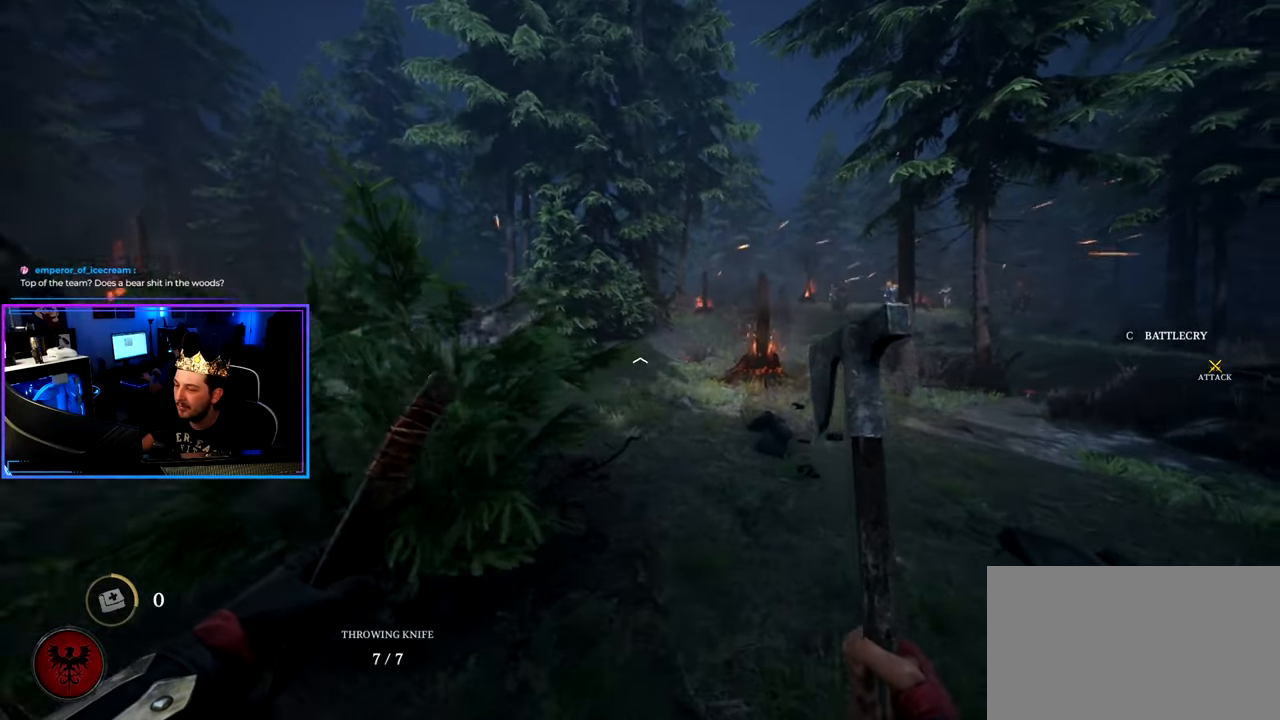
{"keys": ["shift", "w"], "mouse": [], "events": [[350, "d", "up"]]}
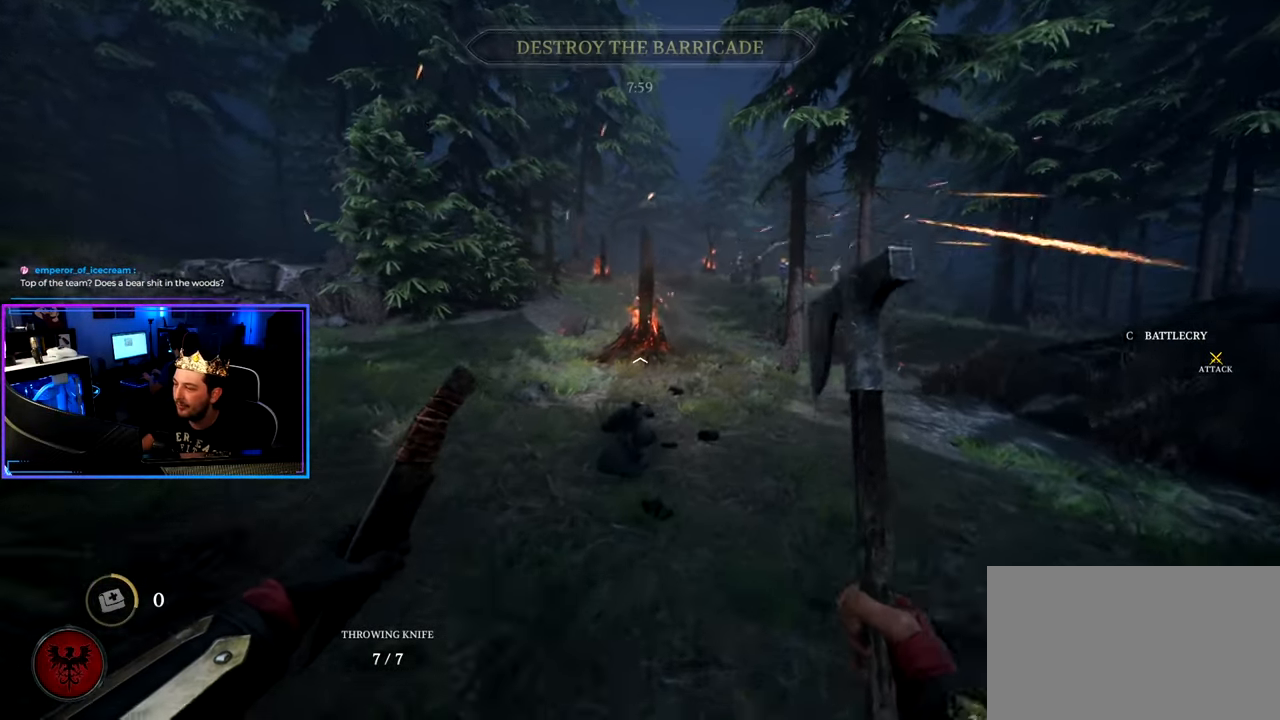
{"keys": ["a", "shift", "w"], "mouse": [], "events": [[133, "a", "down"]]}
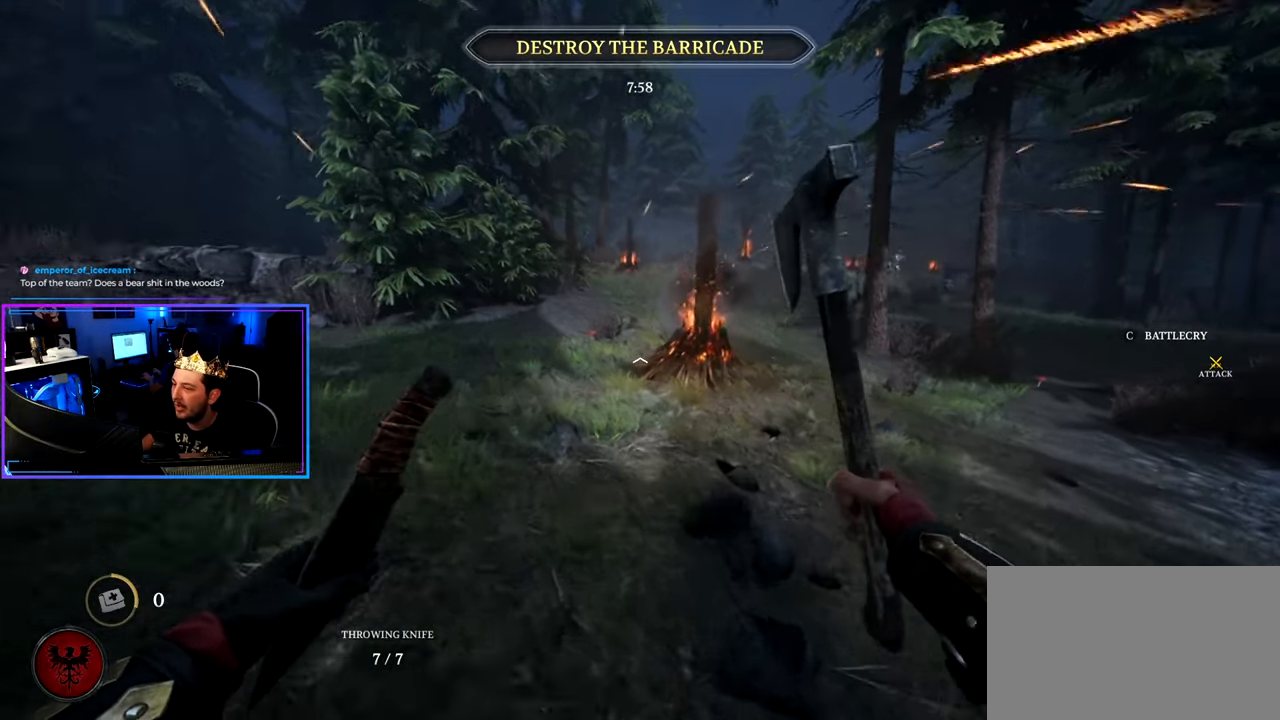
{"keys": ["a", "shift", "w"], "mouse": [], "events": []}
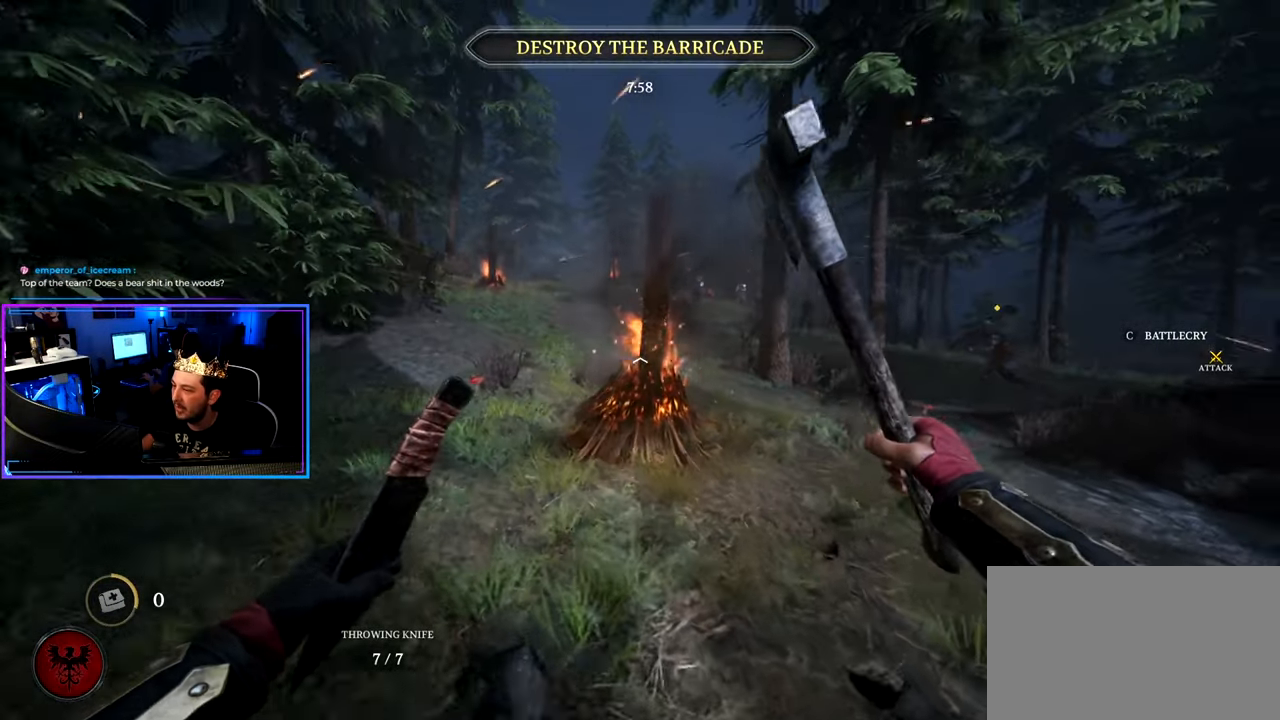
{"keys": ["a", "shift", "w"], "mouse": [], "events": []}
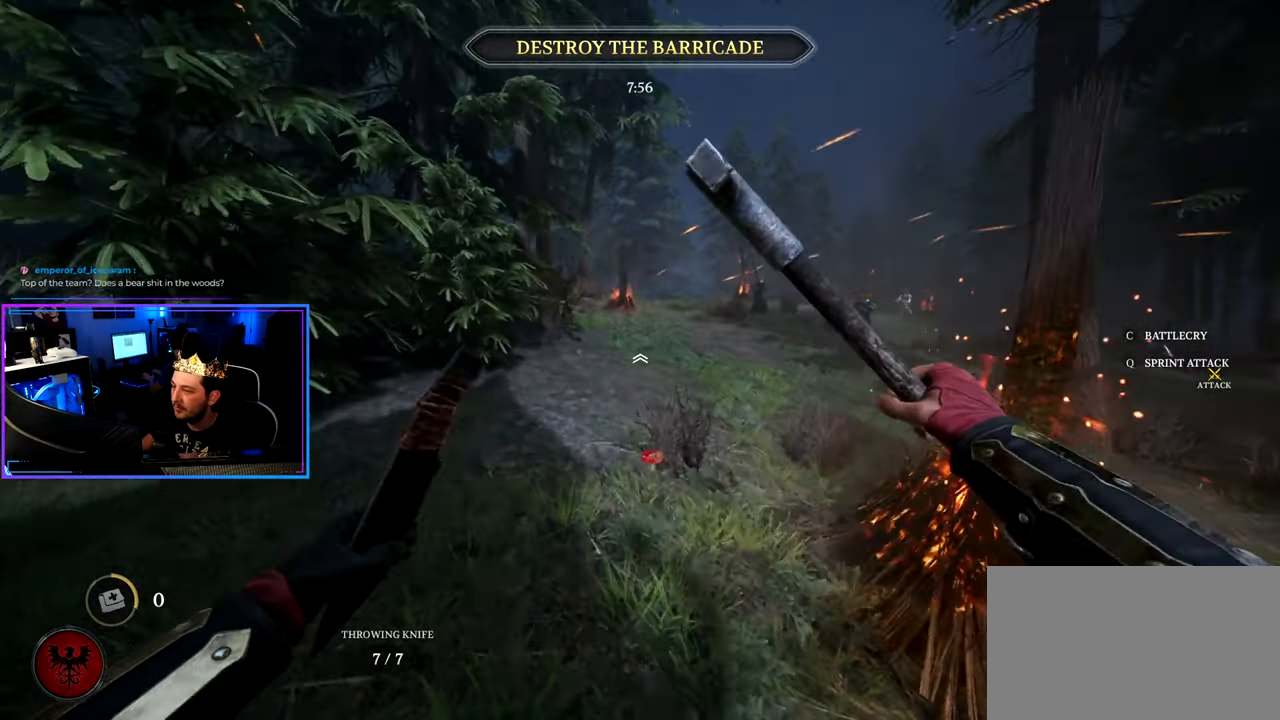
{"keys": ["a", "shift", "w"], "mouse": [], "events": []}
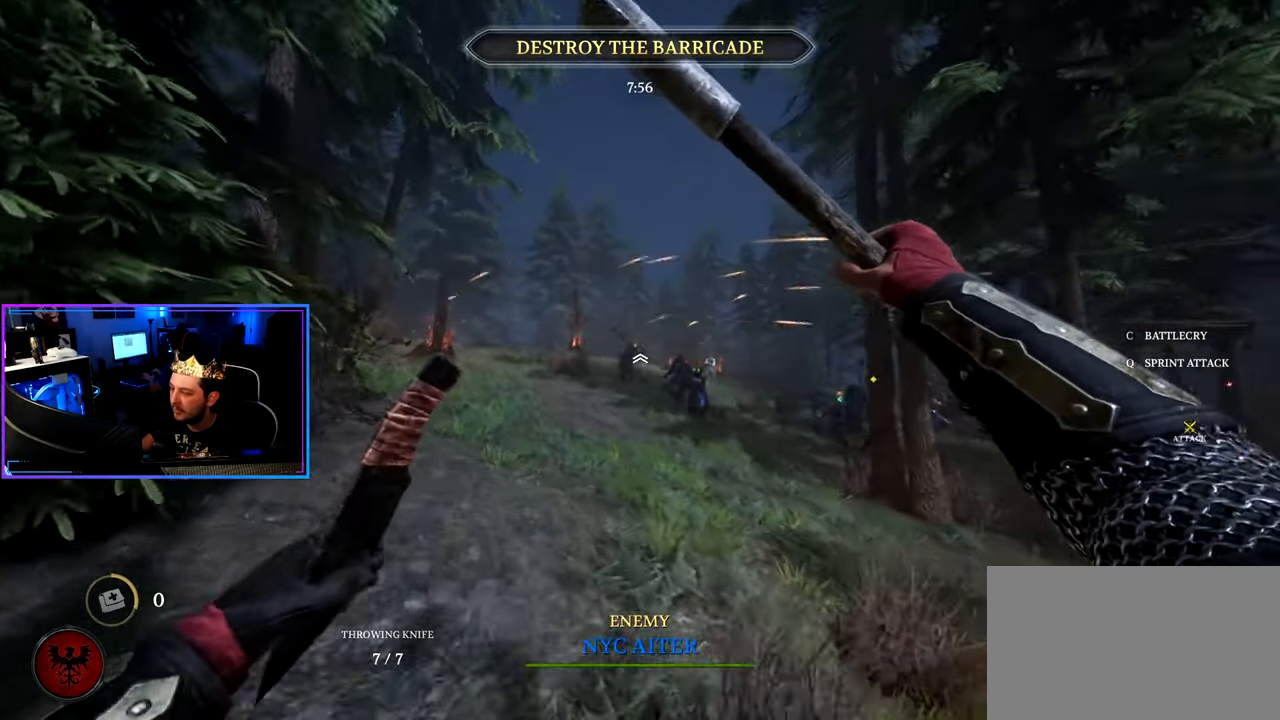
{"keys": ["a", "shift", "w"], "mouse": [], "events": []}
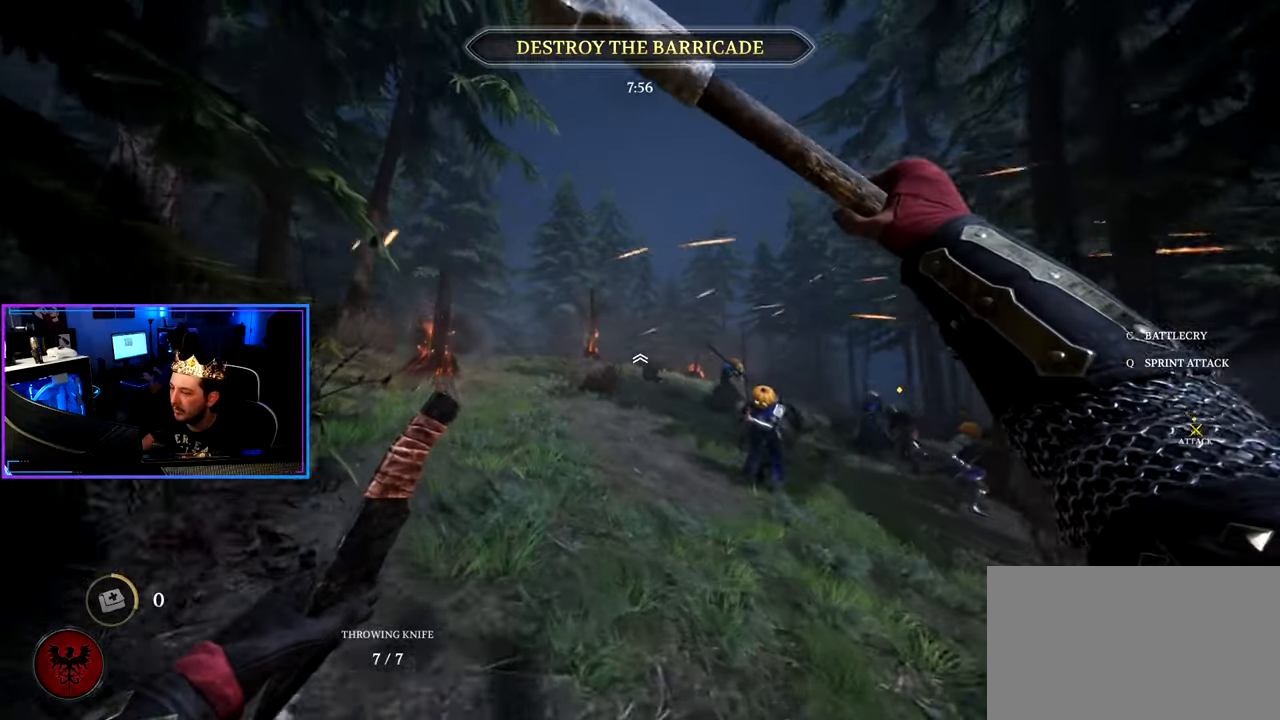
{"keys": ["d", "s"], "mouse": [], "events": [[217, "w", "up"], [250, "shift", "up"], [300, "s", "down"], [350, "a", "up"], [400, "d", "down"]]}
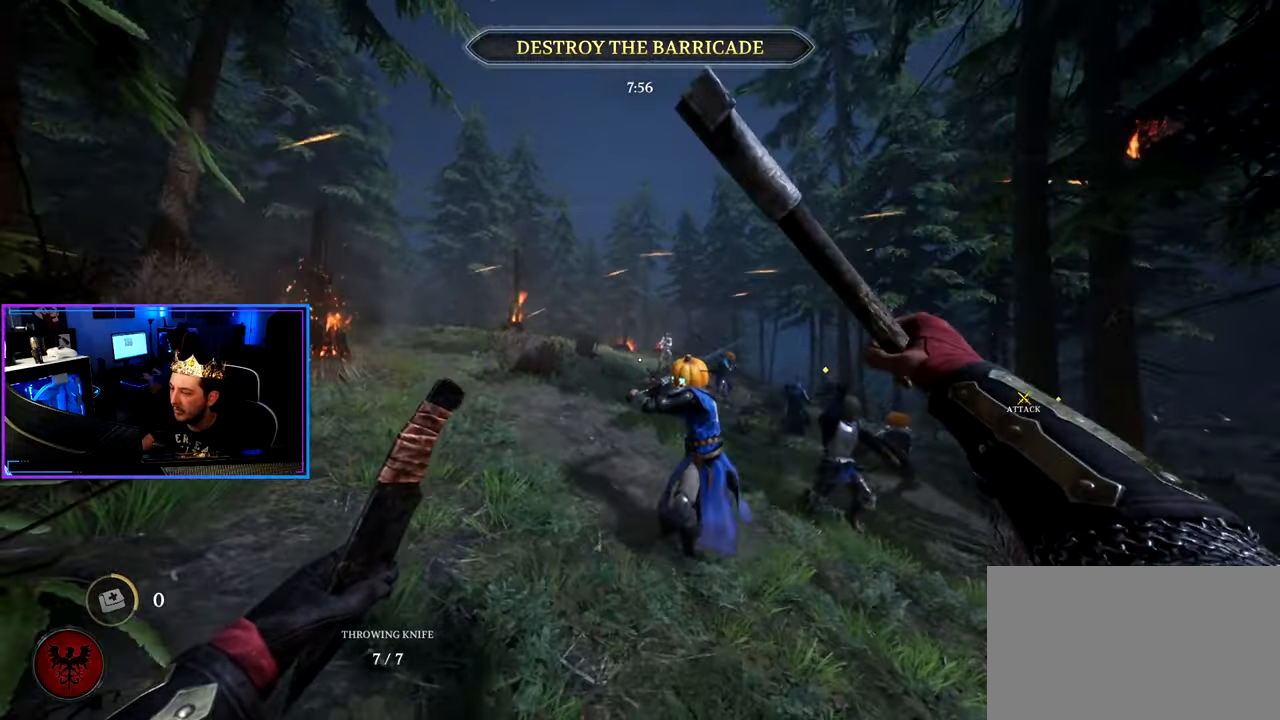
{"keys": ["a", "shift", "w"], "mouse": [], "events": [[84, "a", "down"], [84, "d", "up"], [84, "s", "up"], [184, "mouse_right", "down"], [234, "mouse_left", "down"], [234, "w", "down"], [284, "shift", "down"], [367, "mouse_left", "up"], [367, "mouse_right", "up"]]}
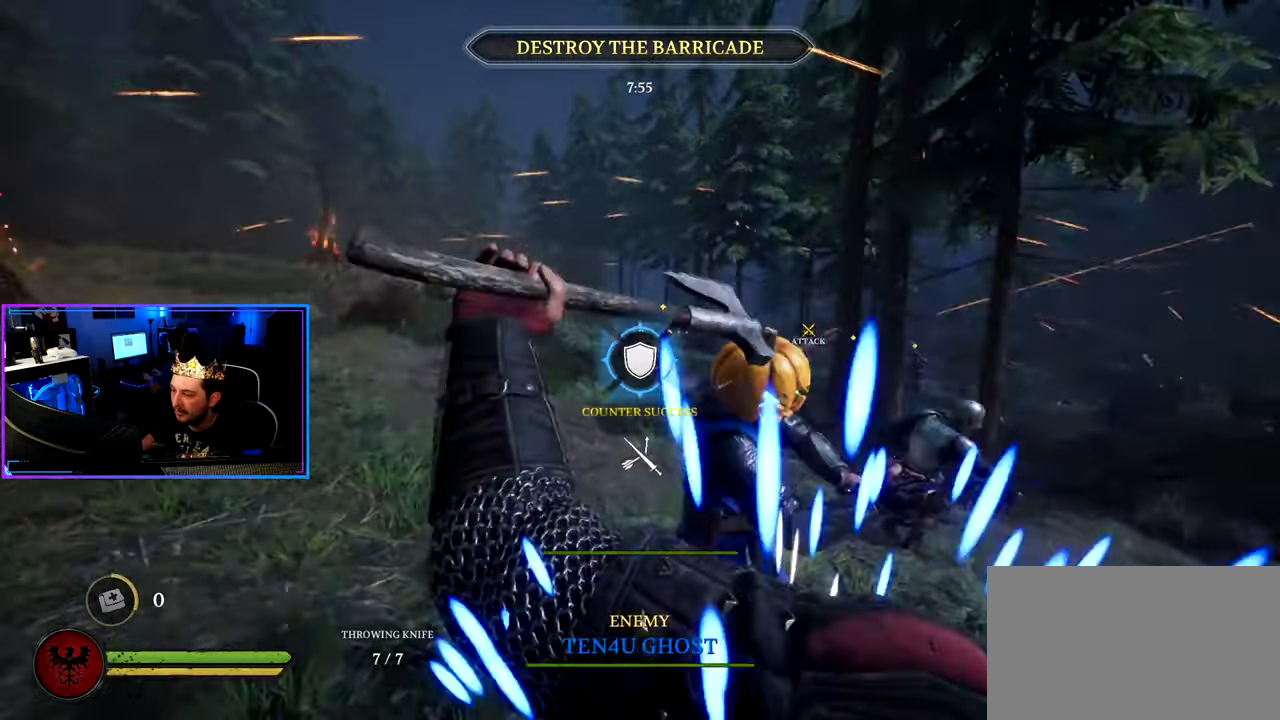
{"keys": ["d"], "mouse": [], "events": [[384, "d", "down"], [384, "shift", "up"], [484, "a", "up"], [484, "w", "up"]]}
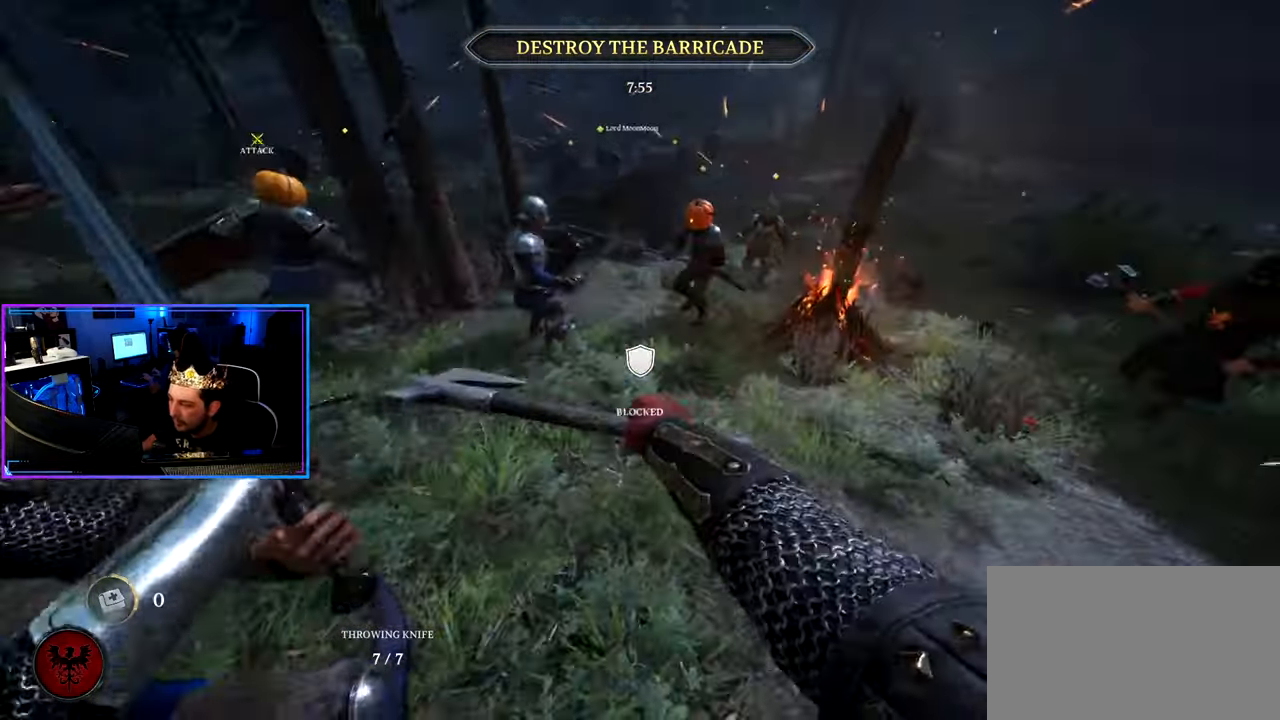
{"keys": ["a", "ctrl", "s"], "mouse": [], "events": [[34, "ctrl", "down"], [117, "s", "down"], [267, "d", "up"], [350, "a", "down"]]}
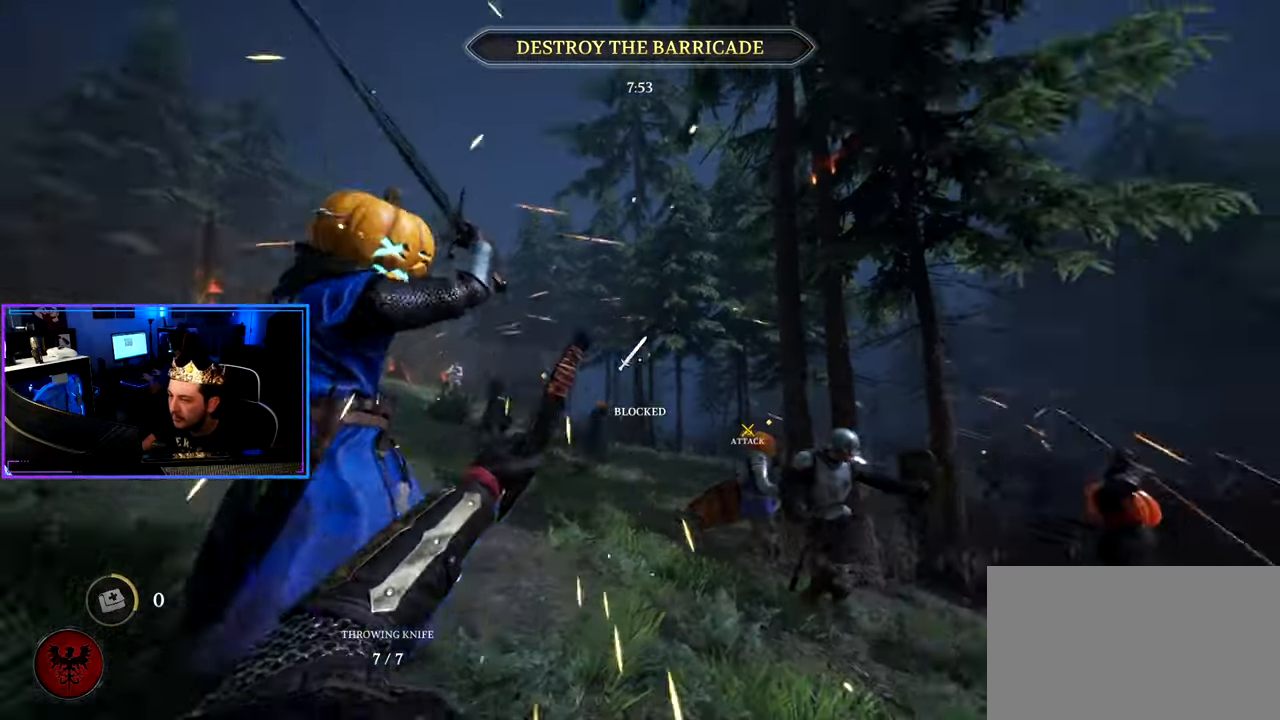
{"keys": ["d", "w"], "mouse": ["left", "right"], "events": [[267, "mouse_right", "down"], [317, "a", "up"], [317, "d", "down"], [317, "s", "up"], [367, "ctrl", "up"], [367, "mouse_left", "down"], [417, "w", "down"]]}
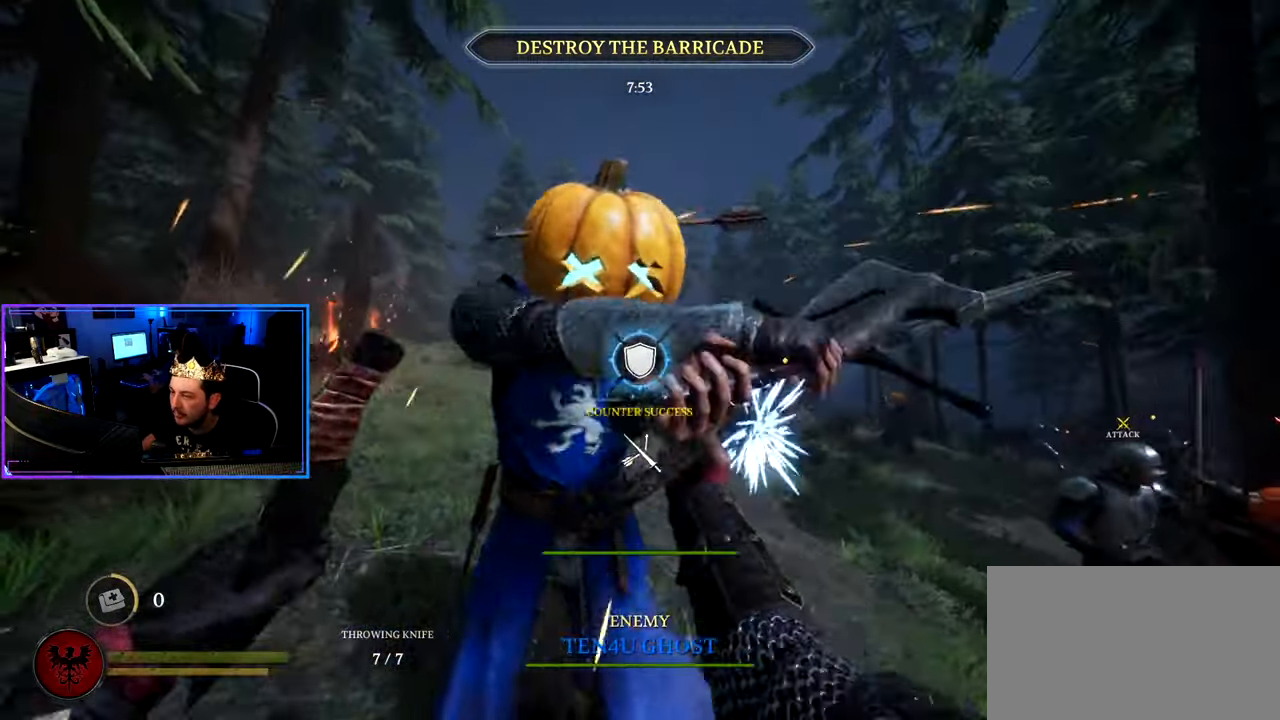
{"keys": ["a", "w"], "mouse": ["left"], "events": [[17, "mouse_right", "up"], [17, "shift", "down"], [67, "mouse_left", "up"], [200, "alt", "down"], [284, "mouse_left", "down"], [334, "a", "down"], [384, "alt", "up"], [384, "d", "up"], [434, "shift", "up"]]}
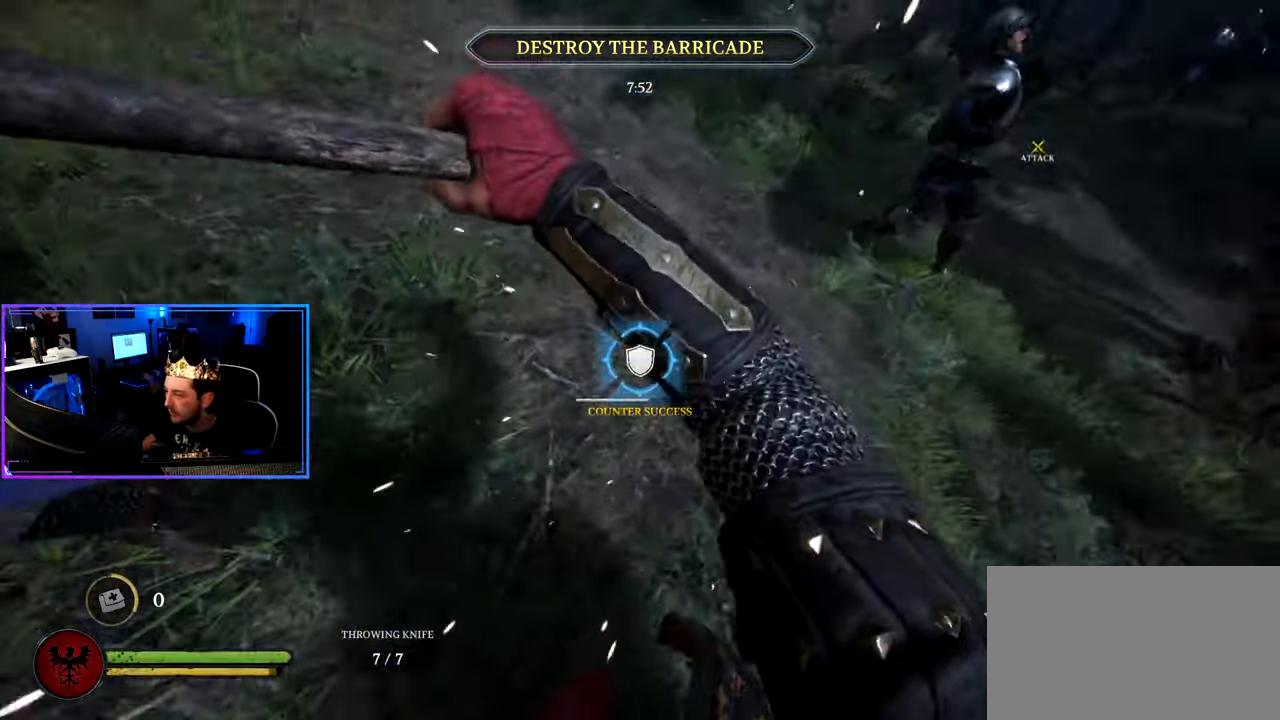
{"keys": ["a"], "mouse": ["left"], "events": [[350, "w", "up"]]}
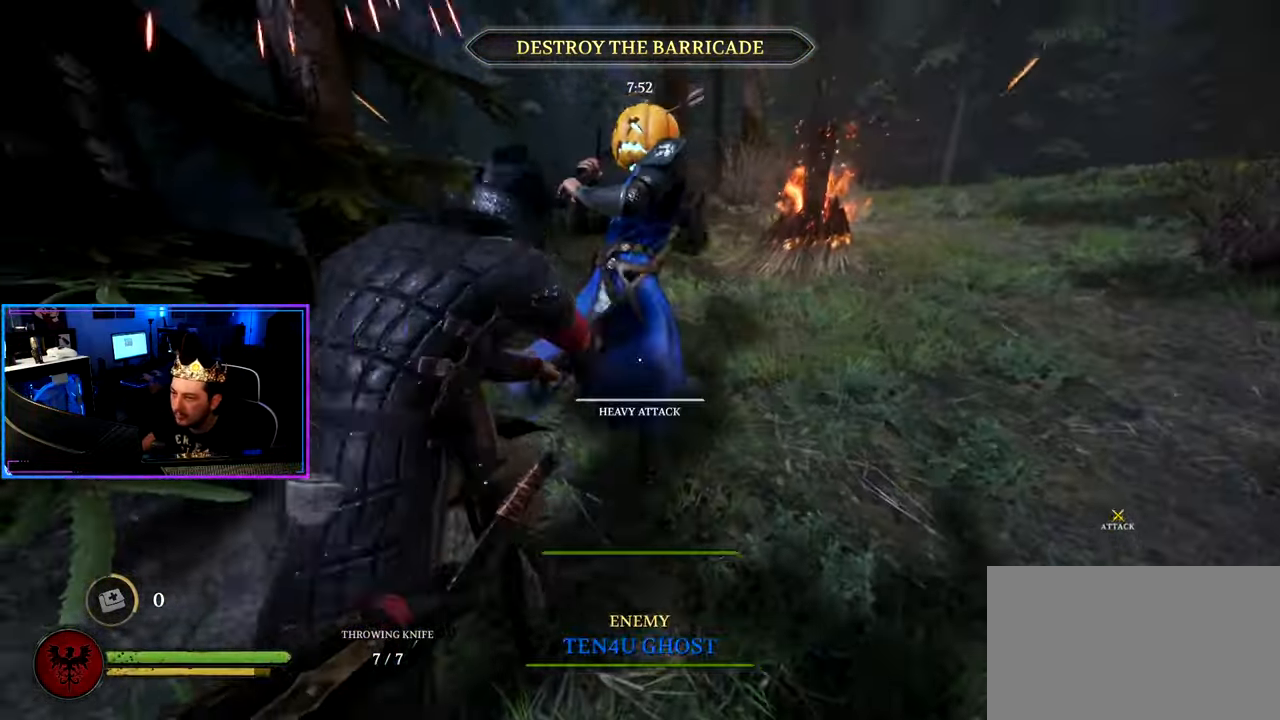
{"keys": ["a"], "mouse": [], "events": [[34, "w", "down"], [184, "shift", "down"], [234, "a", "up"], [367, "a", "down"], [417, "mouse_left", "up"], [417, "w", "up"], [467, "shift", "up"]]}
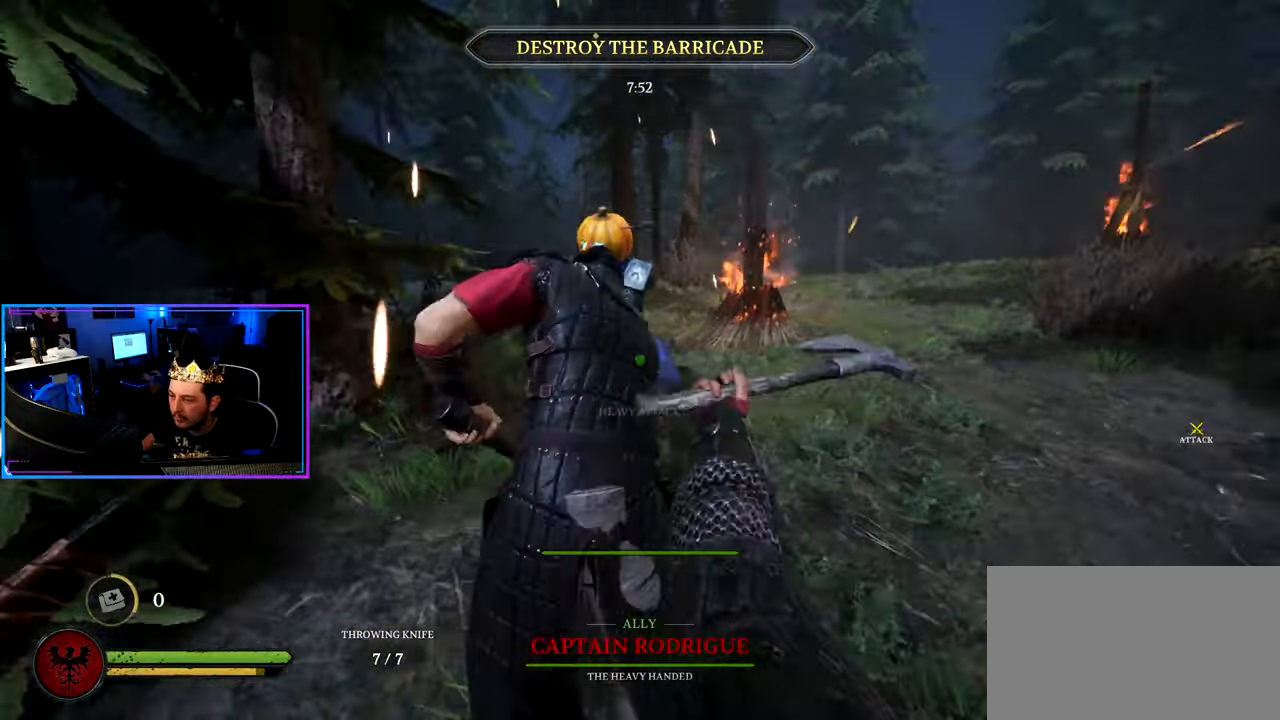
{"keys": ["d"], "mouse": [], "events": [[67, "s", "down"], [150, "a", "up"], [150, "d", "down"], [484, "s", "up"]]}
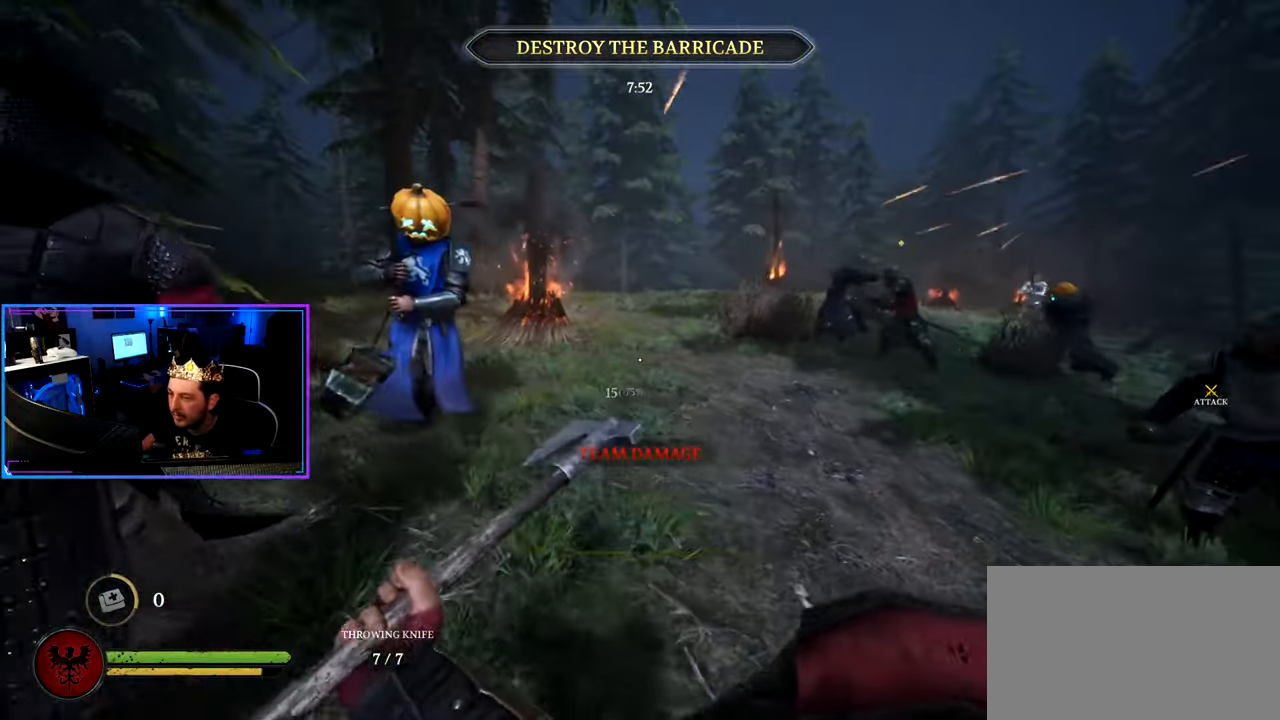
{"keys": ["d", "shift", "w"], "mouse": [], "events": [[67, "w", "down"], [117, "shift", "down"], [166, "d", "up"], [350, "a", "down"], [500, "a", "up"], [500, "d", "down"]]}
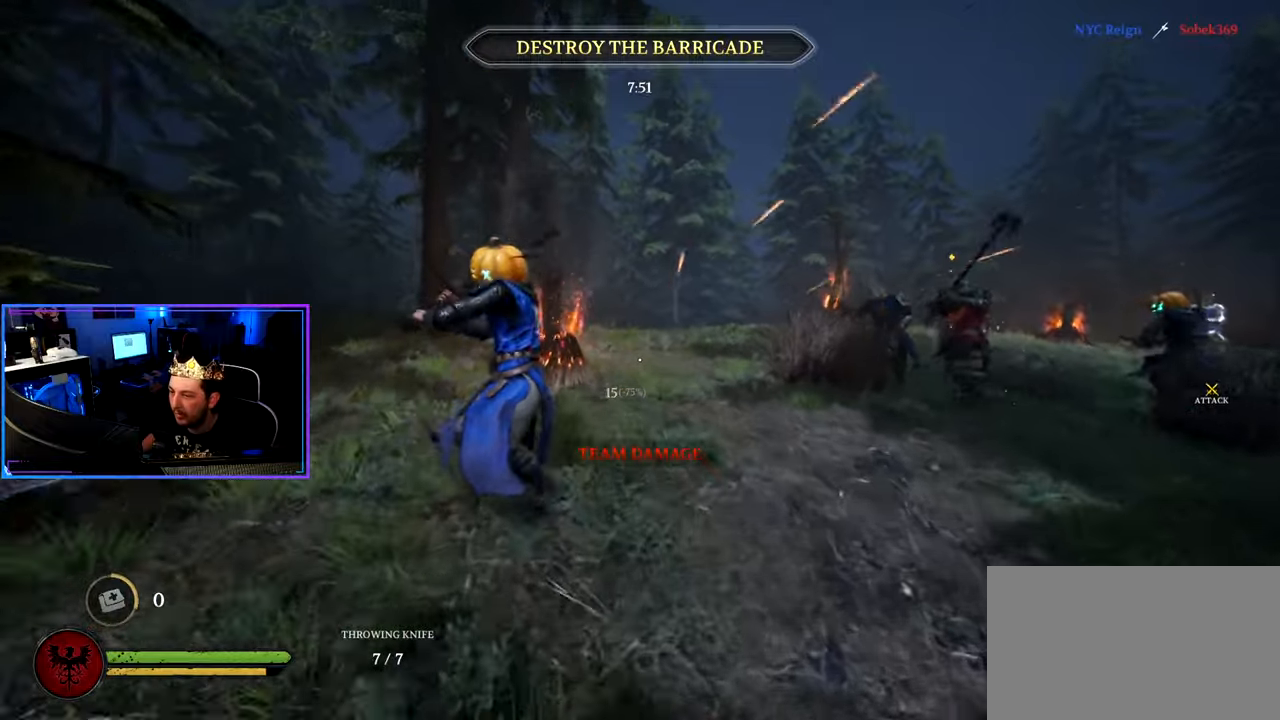
{"keys": ["a", "shift", "w"], "mouse": ["left", "right"], "events": [[133, "d", "up"], [183, "a", "down"], [183, "mouse_right", "down"], [283, "mouse_right", "up"], [366, "mouse_right", "down"], [466, "mouse_left", "down"]]}
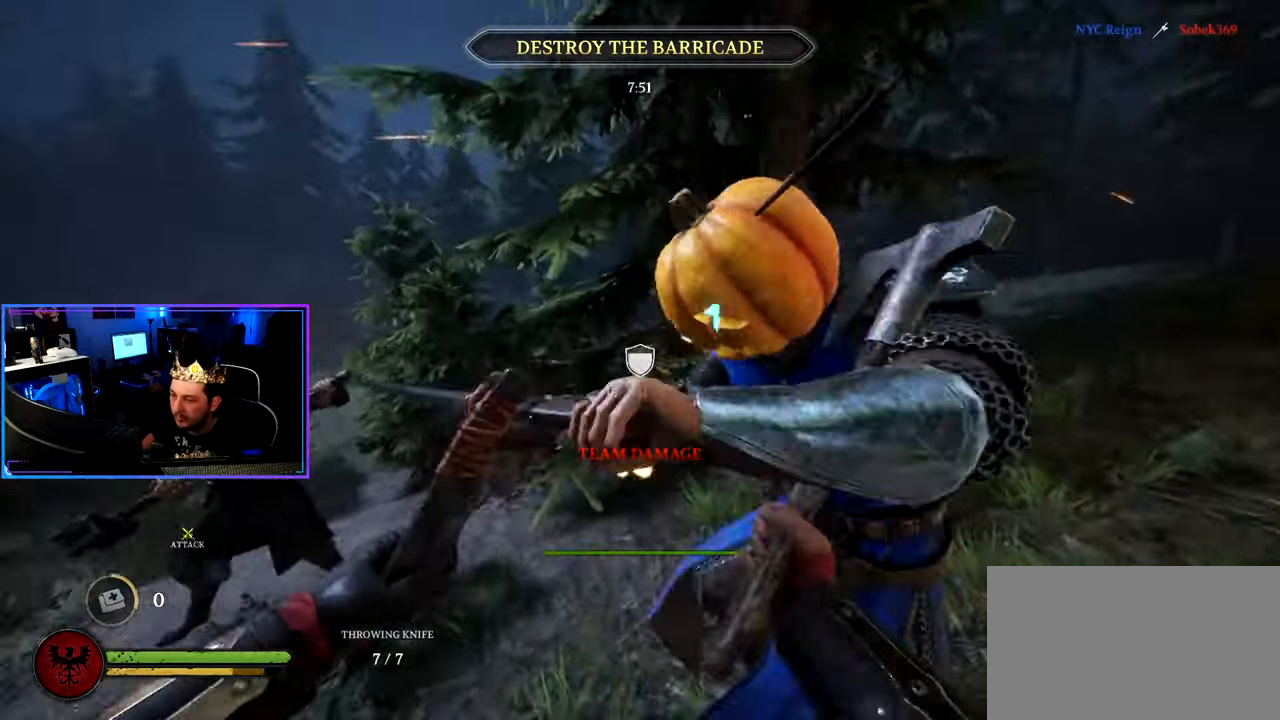
{"keys": ["d", "shift", "w"], "mouse": [], "events": [[66, "mouse_right", "up"], [100, "mouse_left", "up"], [433, "d", "down"], [483, "a", "up"]]}
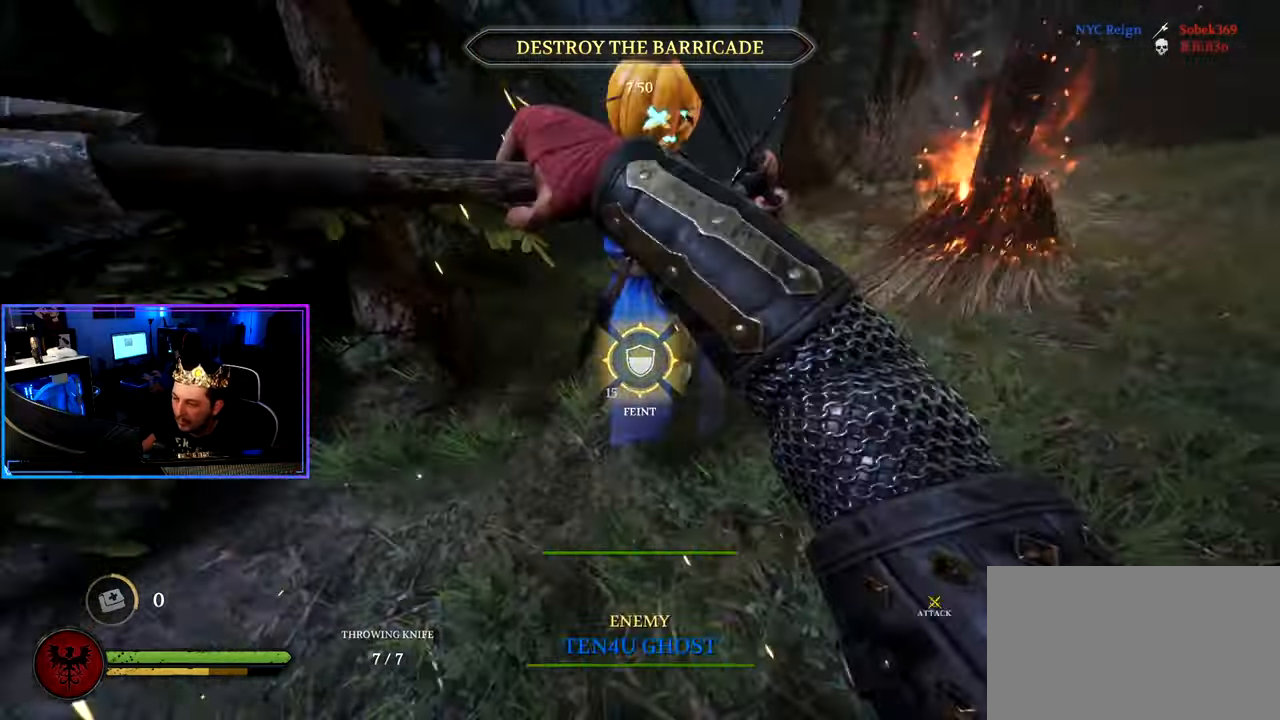
{"keys": ["d", "shift", "w"], "mouse": [], "events": []}
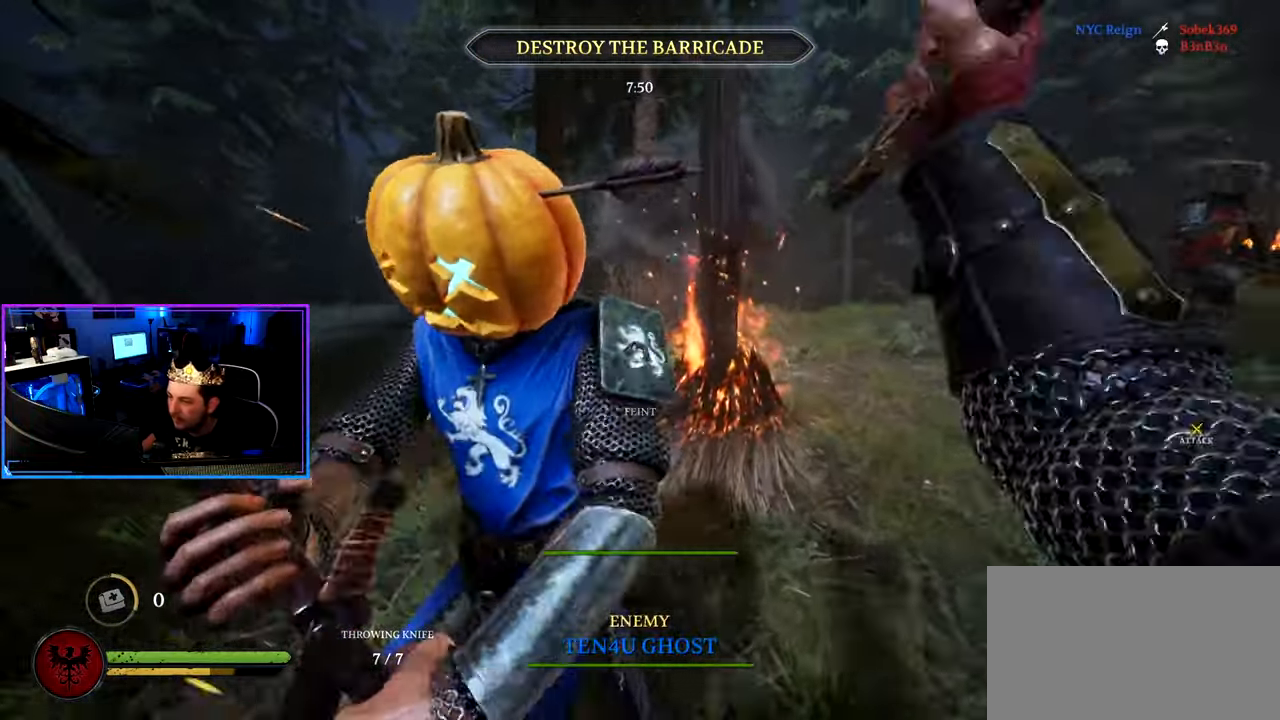
{"keys": ["a", "shift", "w"], "mouse": [], "events": [[183, "a", "down"], [233, "d", "up"]]}
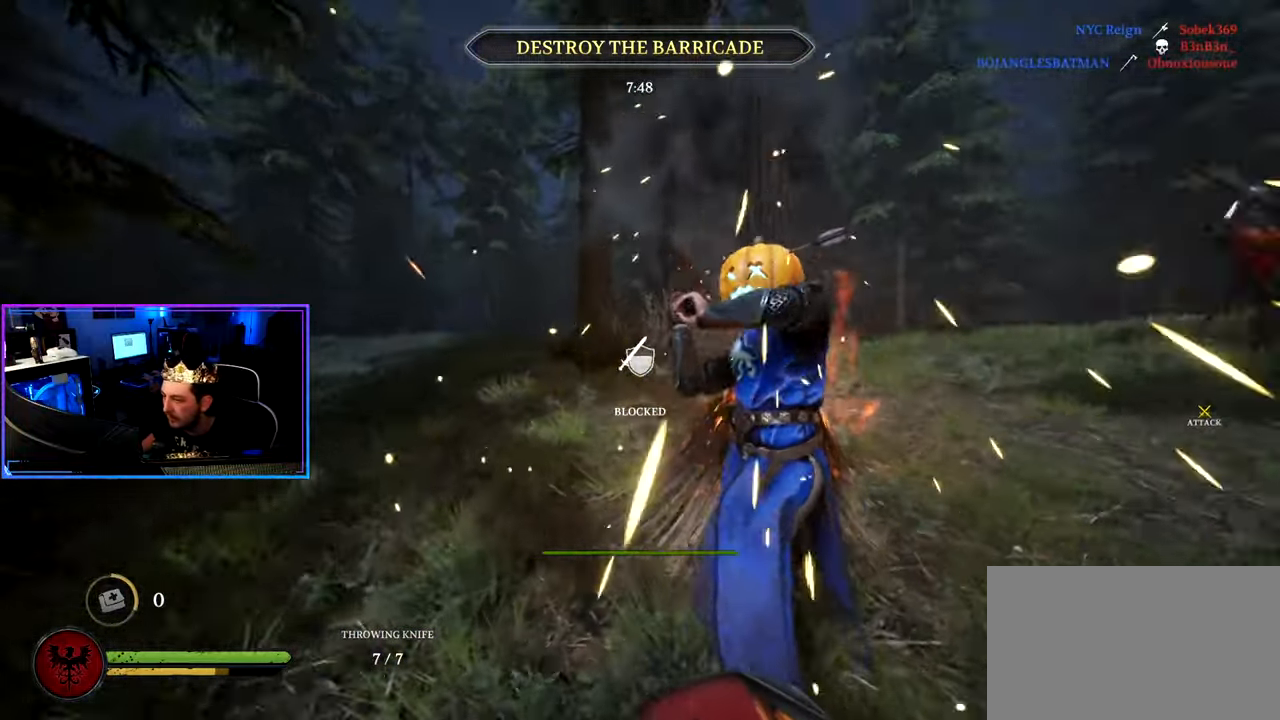
{"keys": ["a", "s"], "mouse": ["right"], "events": [[200, "w", "up"], [250, "shift", "up"], [283, "mouse_right", "down"], [283, "s", "down"], [383, "mouse_right", "up"], [433, "mouse_right", "down"]]}
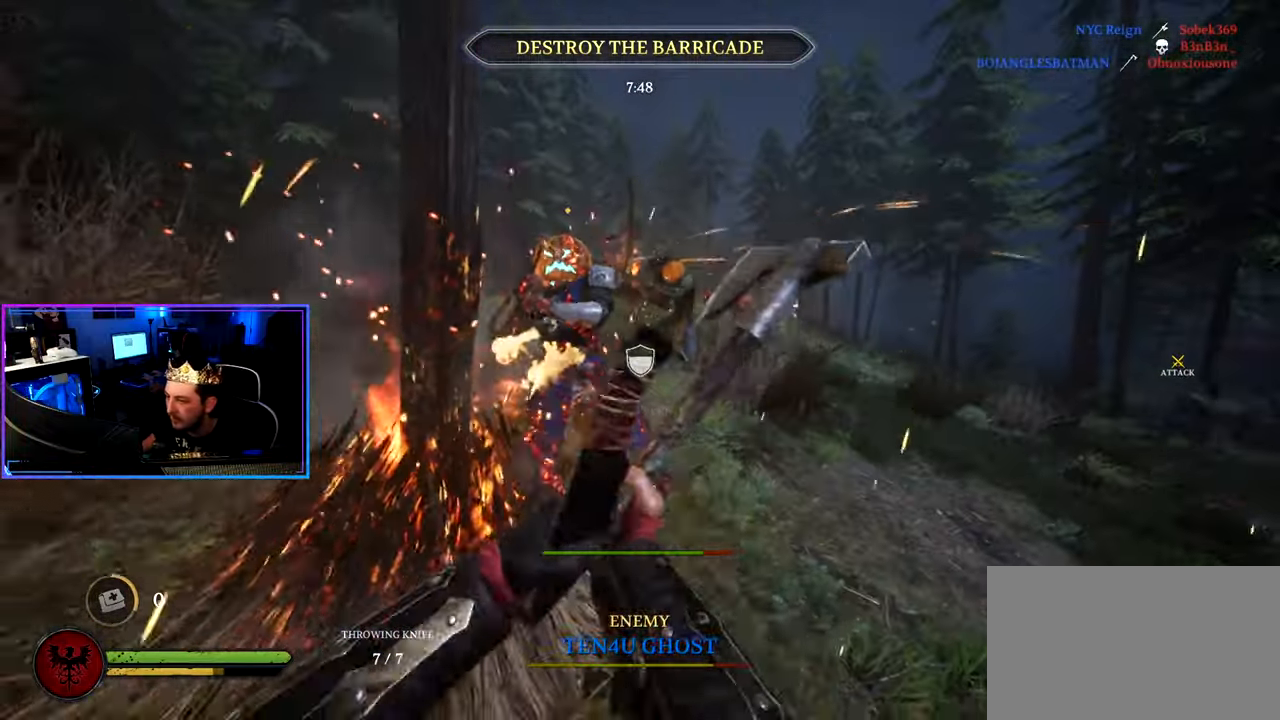
{"keys": ["a"], "mouse": [], "events": [[216, "s", "up"], [266, "mouse_right", "up"], [400, "g", "down"], [500, "g", "up"]]}
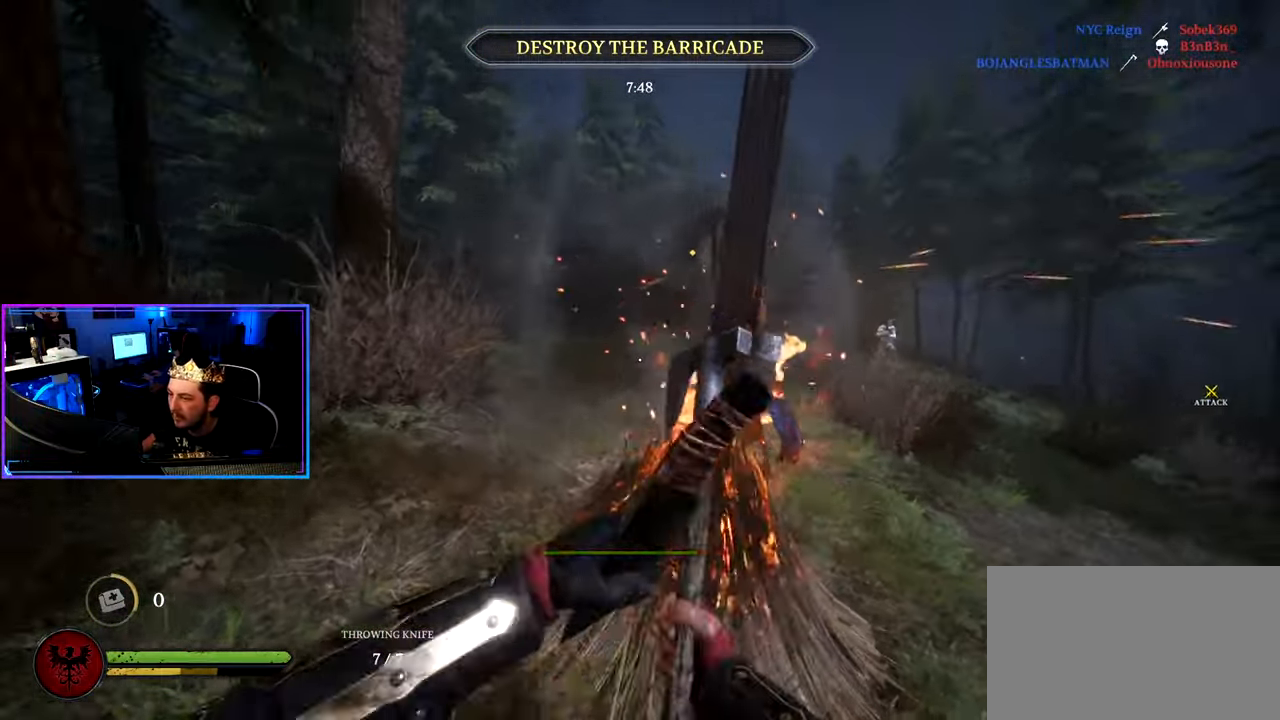
{"keys": ["a"], "mouse": [], "events": [[366, "w", "down"], [466, "w", "up"]]}
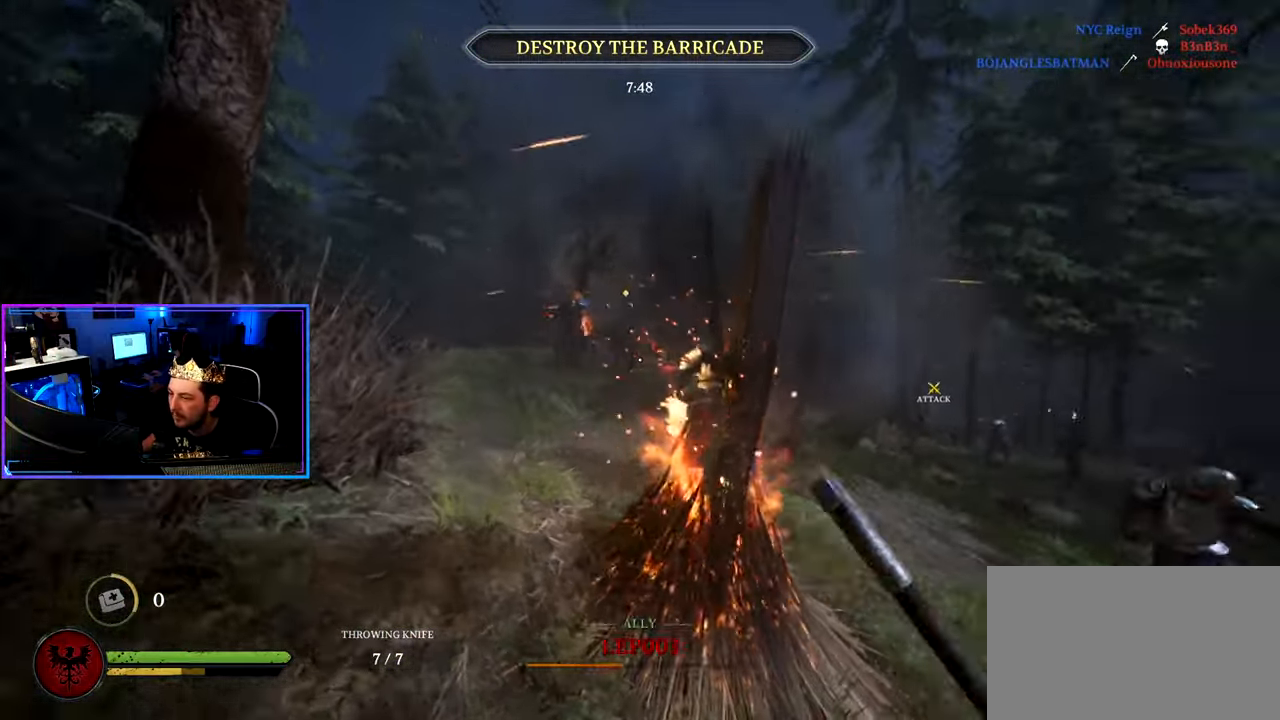
{"keys": ["a", "shift", "w"], "mouse": [], "events": [[50, "s", "down"], [200, "s", "up"], [283, "w", "down"], [383, "shift", "down"]]}
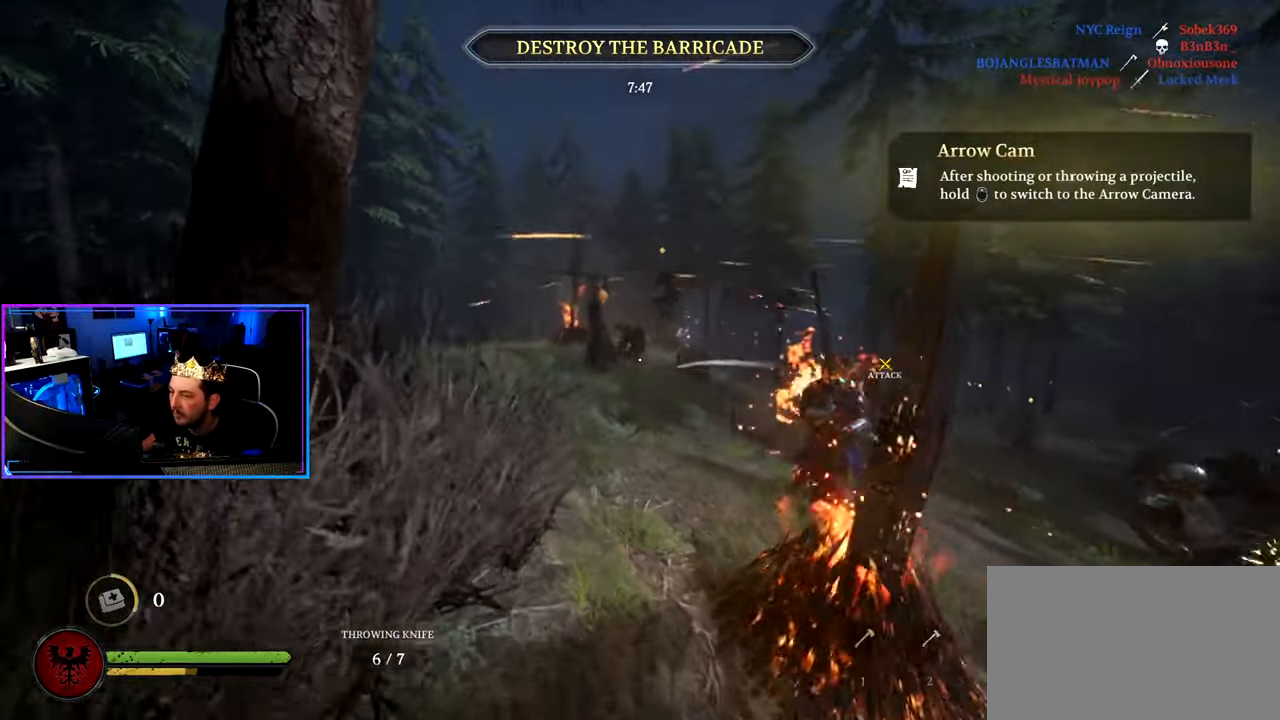
{"keys": ["a", "shift", "w"], "mouse": [], "events": []}